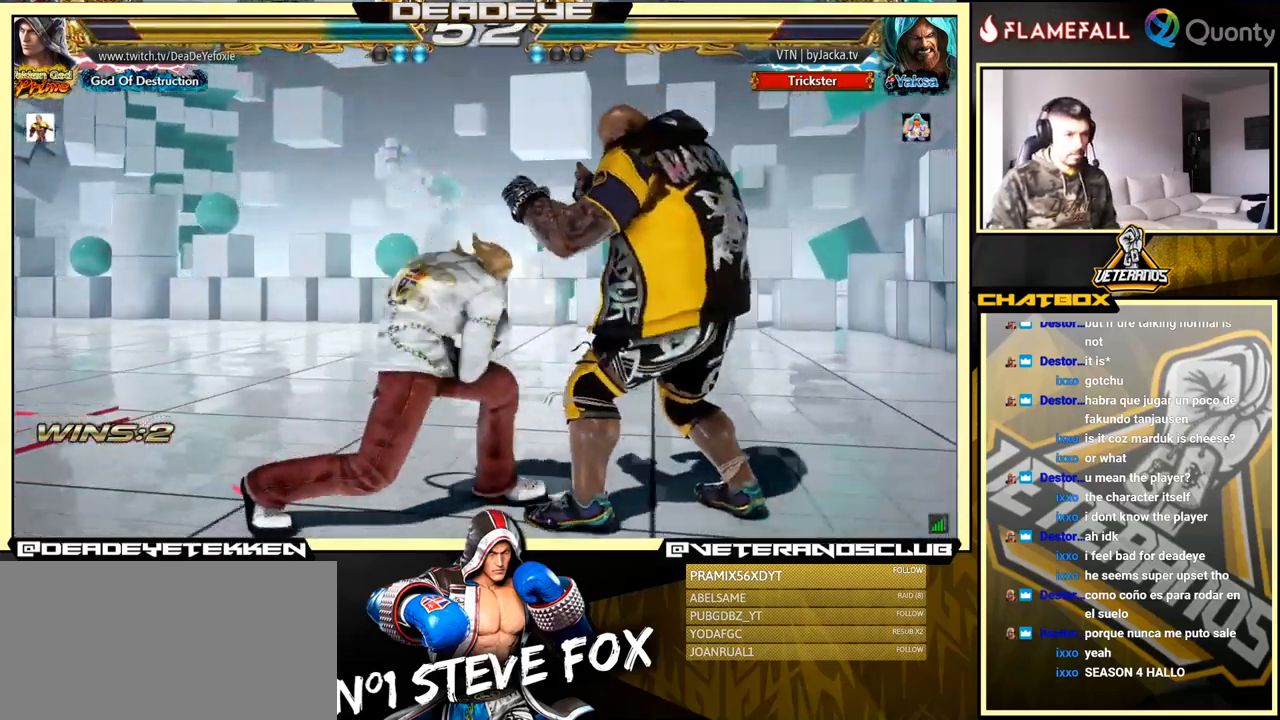
Gameplay with a controller (arcade stick); each line is a JSON object with the inputs held at the frame after it. "events" lists button and stick changes between this image and that frame as [ms after this image, input, new state], when the widget could be followed in between. Not read: L3 R3.
{"buttons": [], "left_stick": "down-right", "events": [[417, "left_stick", "center"], [500, "left_stick", "down-right"]]}
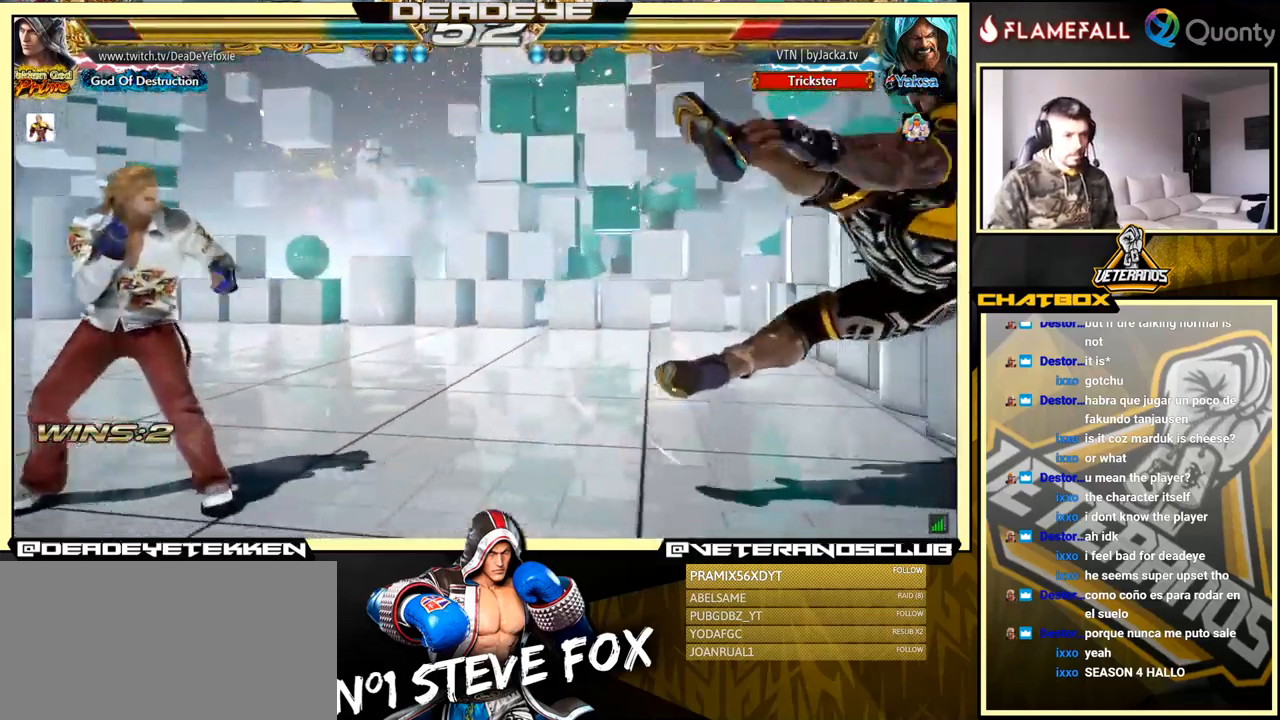
{"buttons": [], "left_stick": "right", "events": [[17, "left_stick", "down"], [134, "left_stick", "right"], [217, "left_stick", "center"], [267, "left_stick", "right"]]}
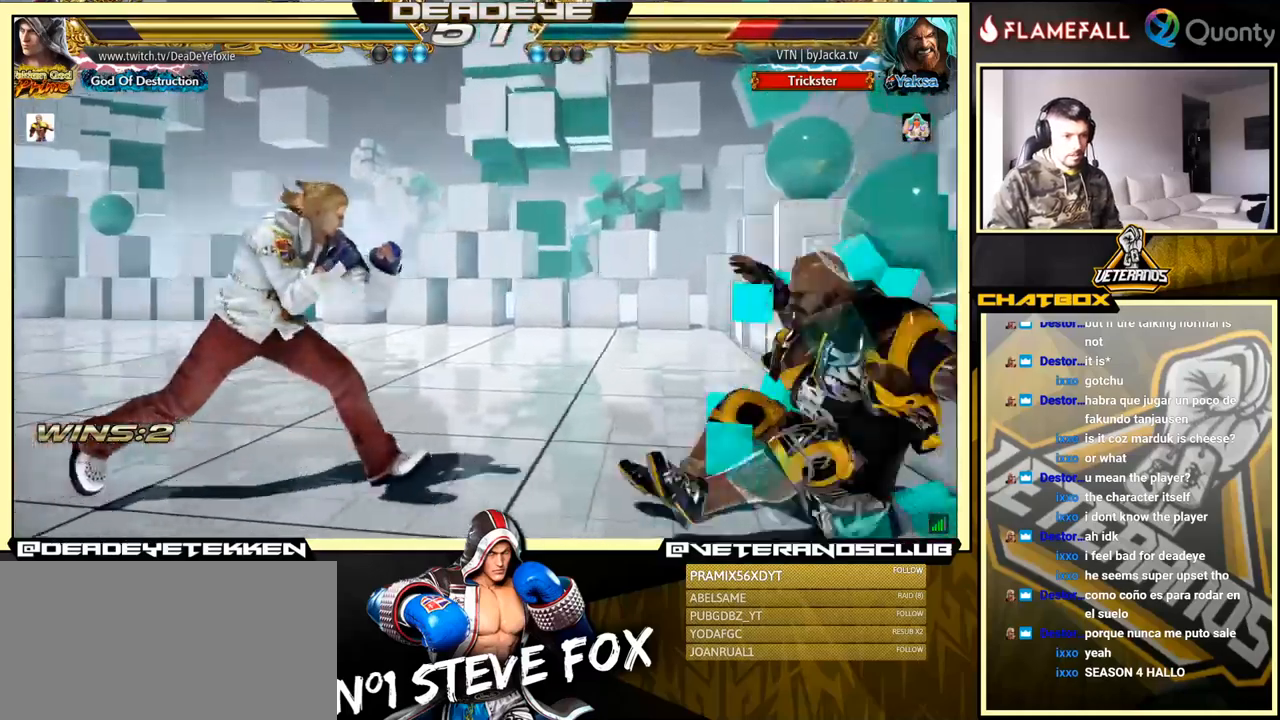
{"buttons": [], "left_stick": "down-right", "events": [[83, "left_stick", "left"], [150, "left_stick", "right"], [200, "left_stick", "center"], [250, "left_stick", "right"], [400, "left_stick", "left"], [500, "left_stick", "down-right"]]}
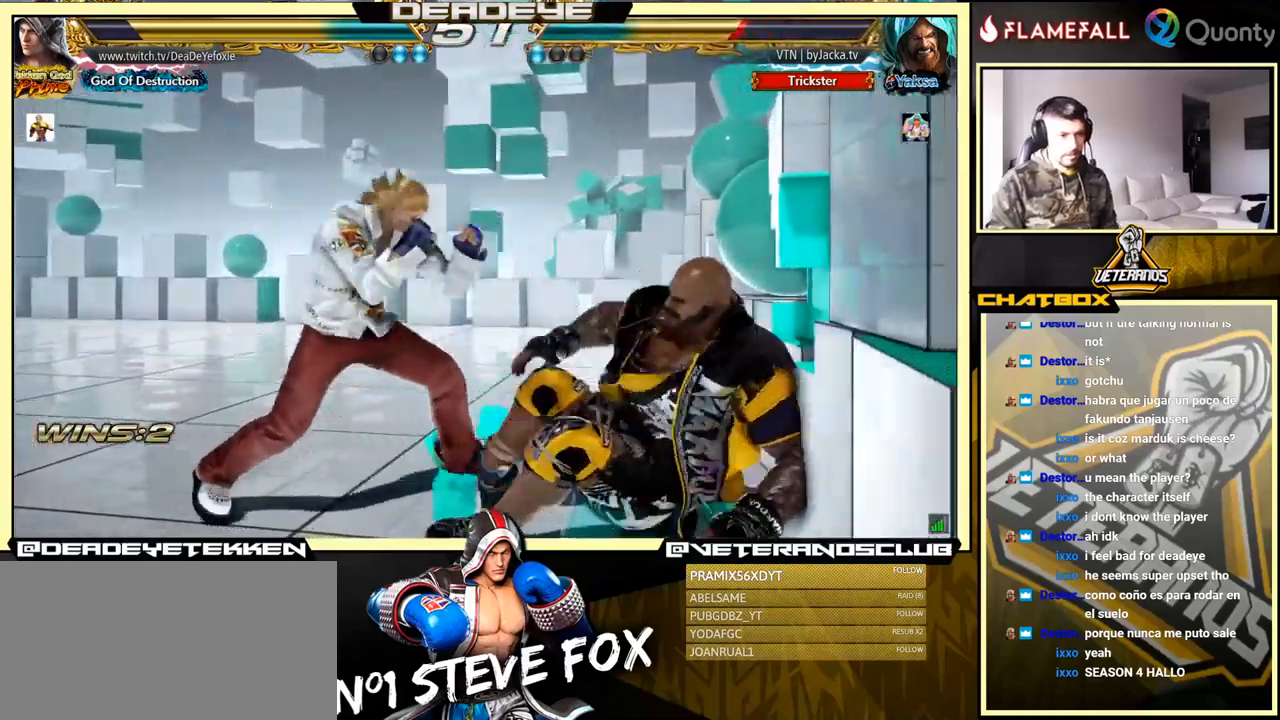
{"buttons": [], "left_stick": "left", "events": [[17, "left_stick", "right"], [67, "left_stick", "center"], [117, "left_stick", "left"], [200, "R2", "down"], [250, "R2", "up"], [300, "left_stick", "center"], [333, "TRIANGLE", "down"], [350, "TRIANGLE", "up"], [450, "left_stick", "left"]]}
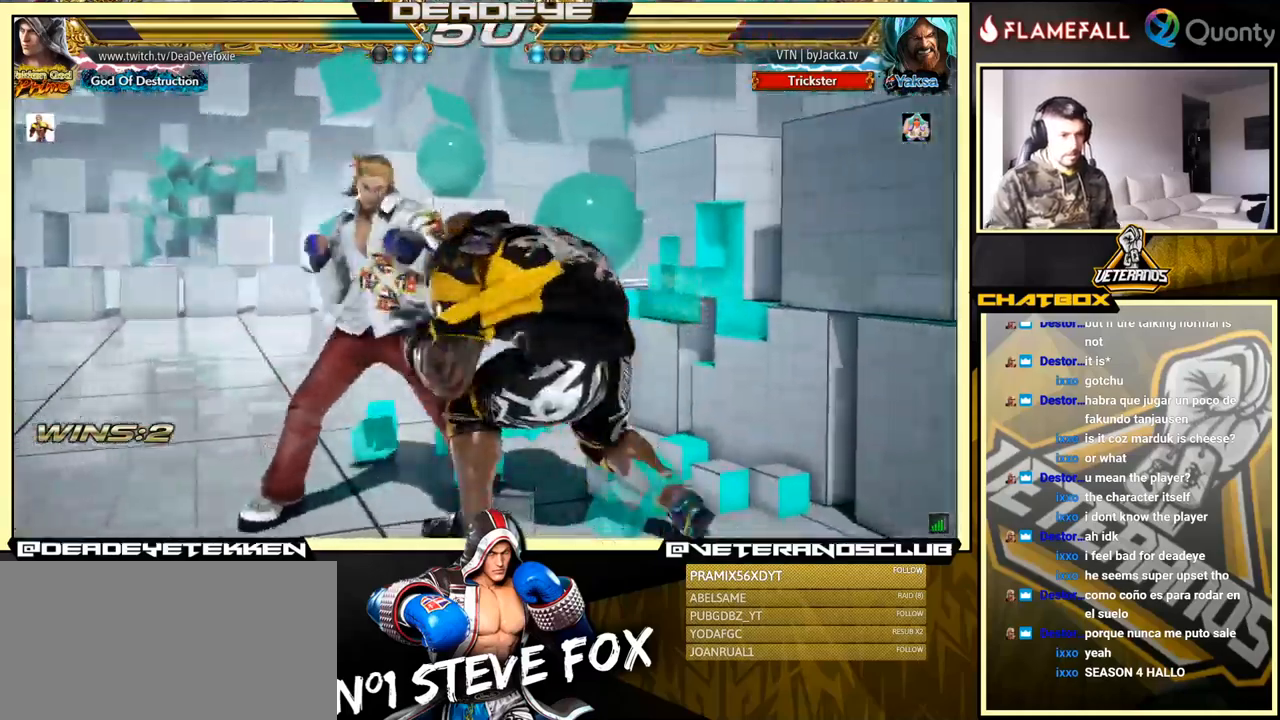
{"buttons": [], "left_stick": "center", "events": [[83, "left_stick", "center"]]}
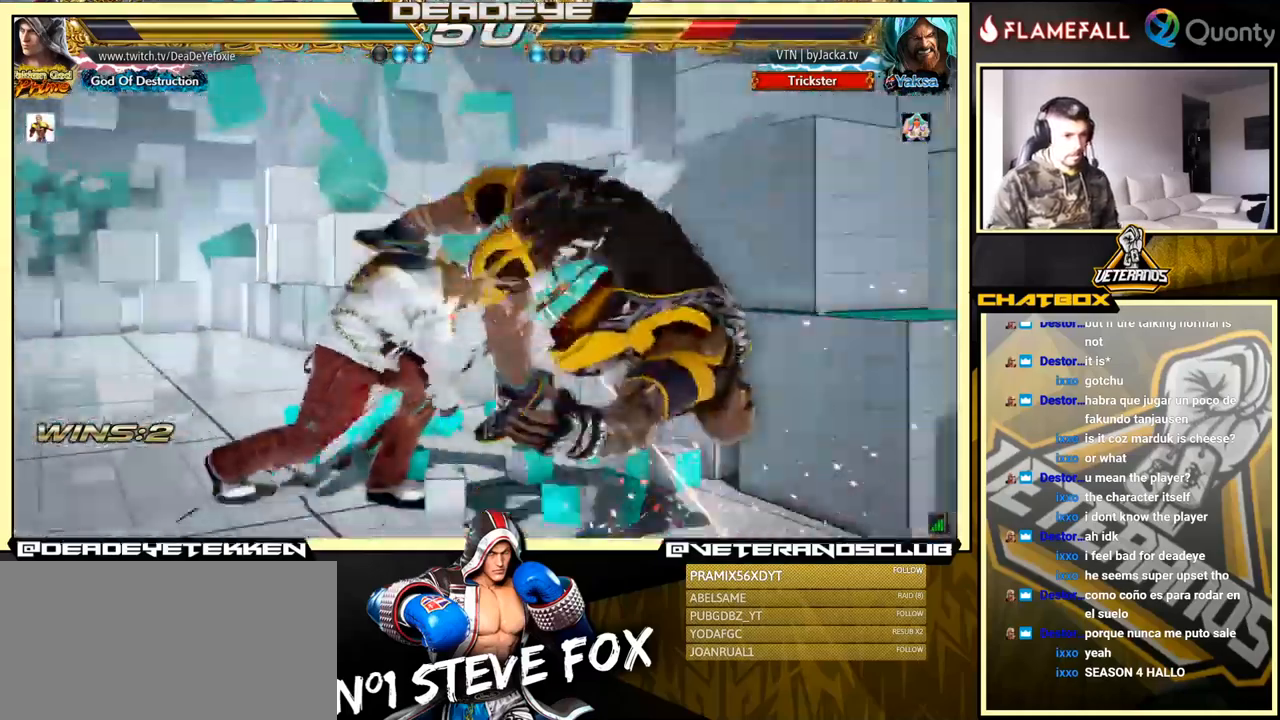
{"buttons": ["SQUARE"], "left_stick": "center", "events": [[167, "CROSS", "down"], [233, "CROSS", "up"], [333, "SQUARE", "down"], [383, "SQUARE", "up"], [467, "SQUARE", "down"]]}
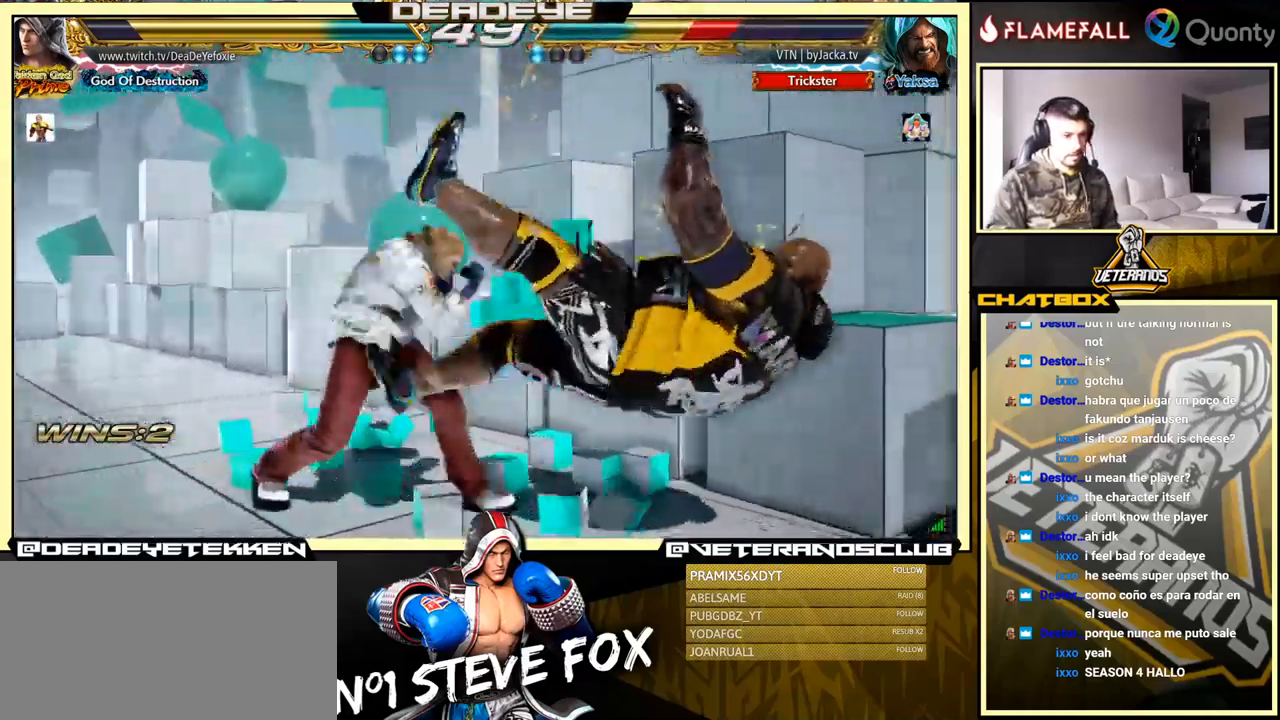
{"buttons": [], "left_stick": "center", "events": [[17, "SQUARE", "up"], [50, "SQUARE", "down"], [83, "SQUARE", "up"], [150, "SQUARE", "down"], [200, "SQUARE", "up"], [250, "SQUARE", "down"], [383, "SQUARE", "up"]]}
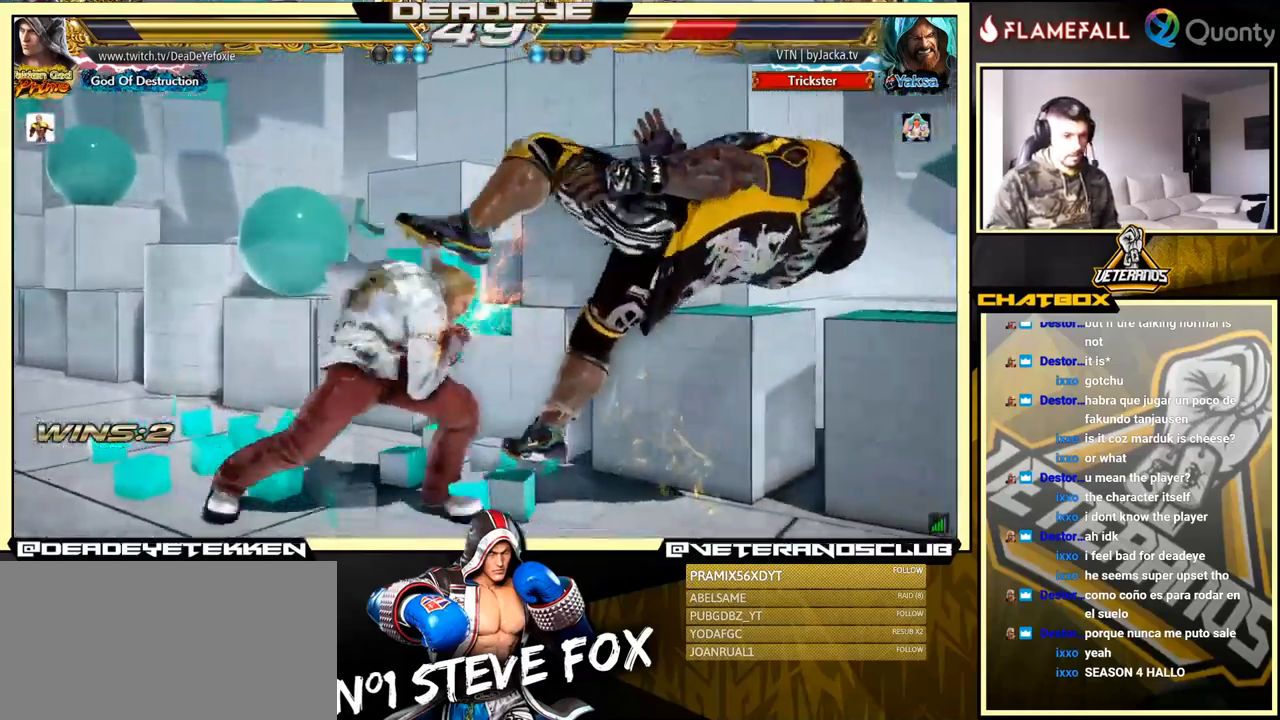
{"buttons": [], "left_stick": "right", "events": [[267, "left_stick", "right"], [333, "left_stick", "center"], [417, "left_stick", "right"]]}
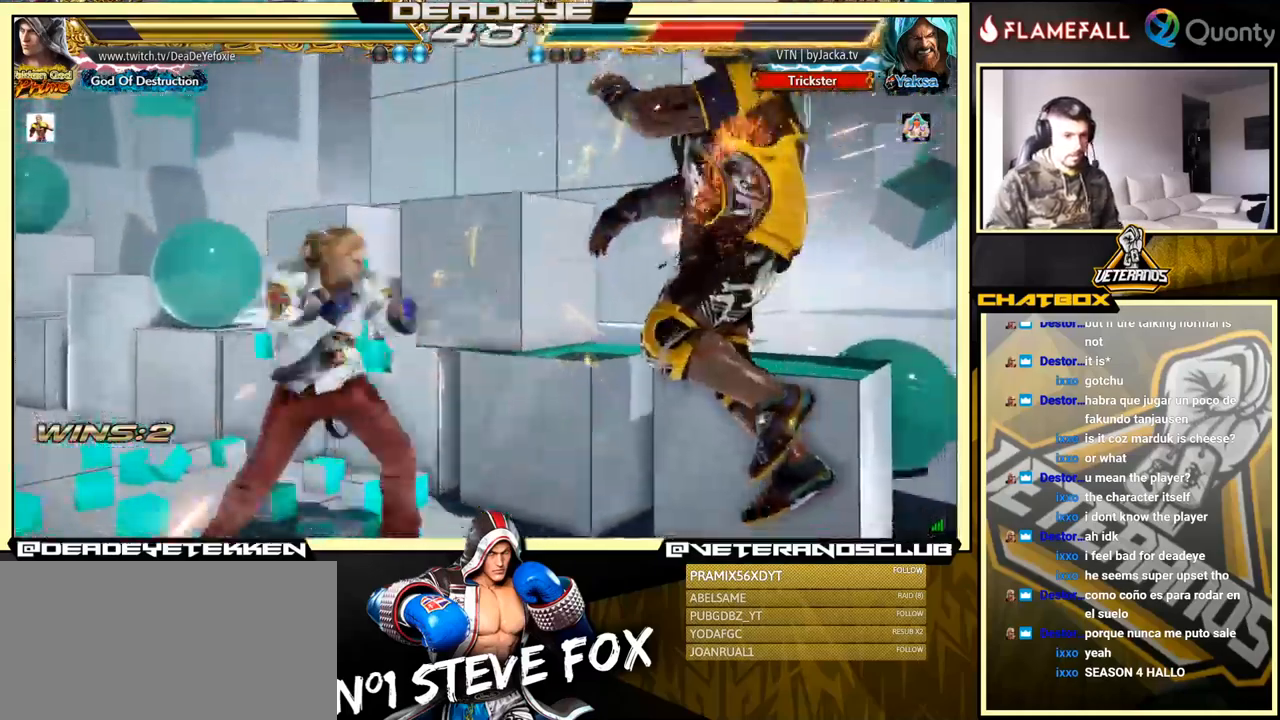
{"buttons": ["SQUARE"], "left_stick": "left", "events": [[50, "left_stick", "down-right"], [100, "SQUARE", "down"], [183, "SQUARE", "up"], [217, "TRIANGLE", "down"], [233, "left_stick", "left"], [267, "TRIANGLE", "up"], [300, "SQUARE", "down"], [333, "SQUARE", "up"], [383, "SQUARE", "down"], [433, "SQUARE", "up"], [483, "SQUARE", "down"]]}
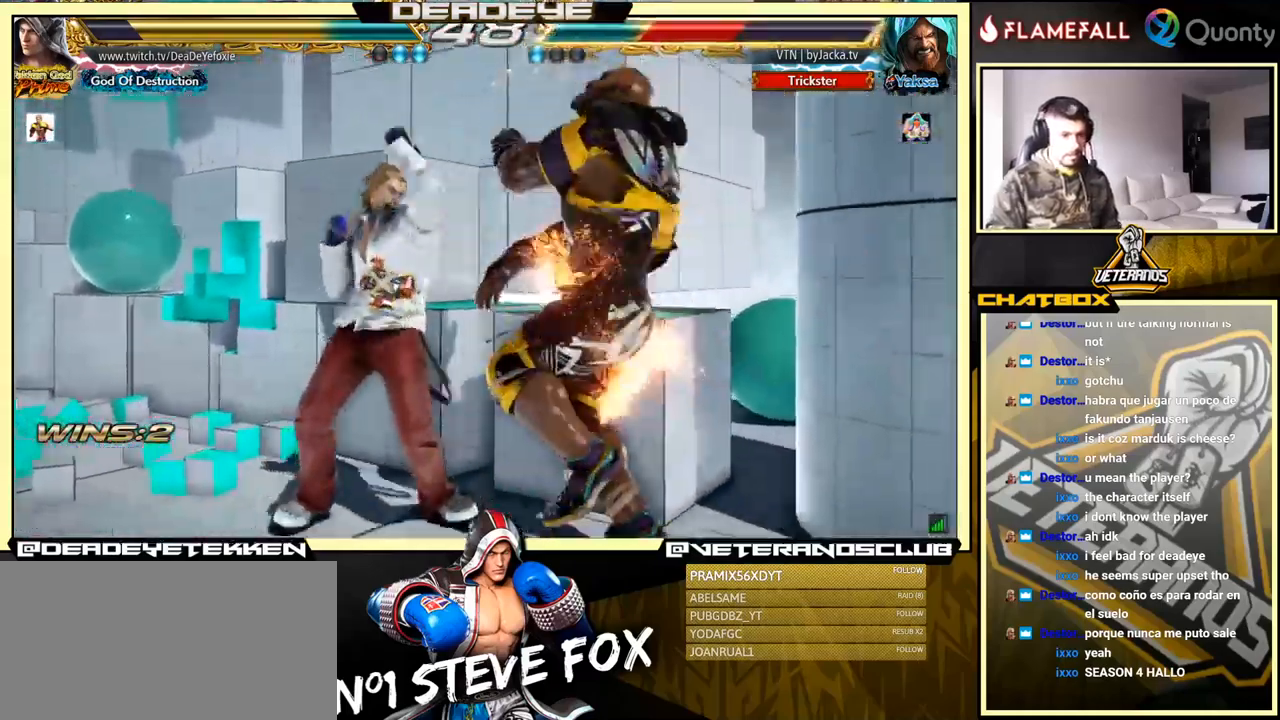
{"buttons": [], "left_stick": "down-left", "events": [[33, "SQUARE", "up"], [100, "SQUARE", "down"], [183, "SQUARE", "up"], [417, "left_stick", "down-left"]]}
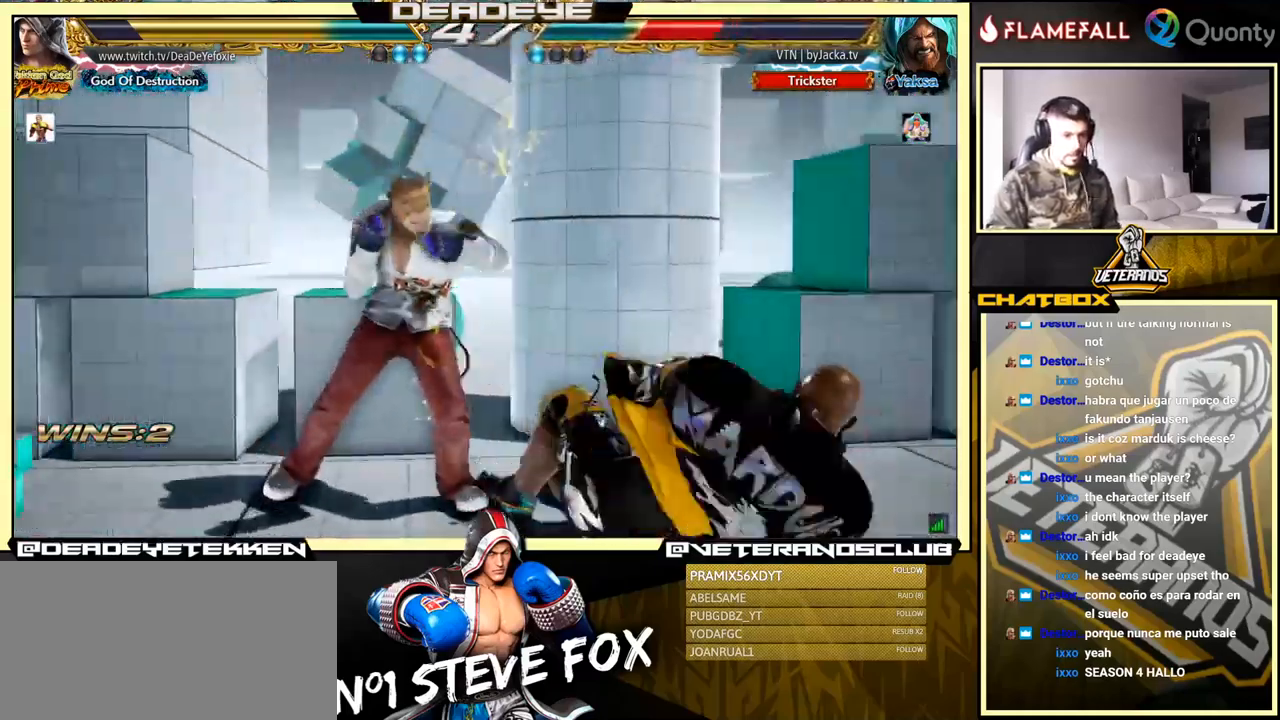
{"buttons": ["SQUARE"], "left_stick": "center", "events": [[133, "left_stick", "center"], [283, "SQUARE", "down"], [383, "left_stick", "right"], [400, "SQUARE", "up"], [450, "left_stick", "center"], [467, "SQUARE", "down"]]}
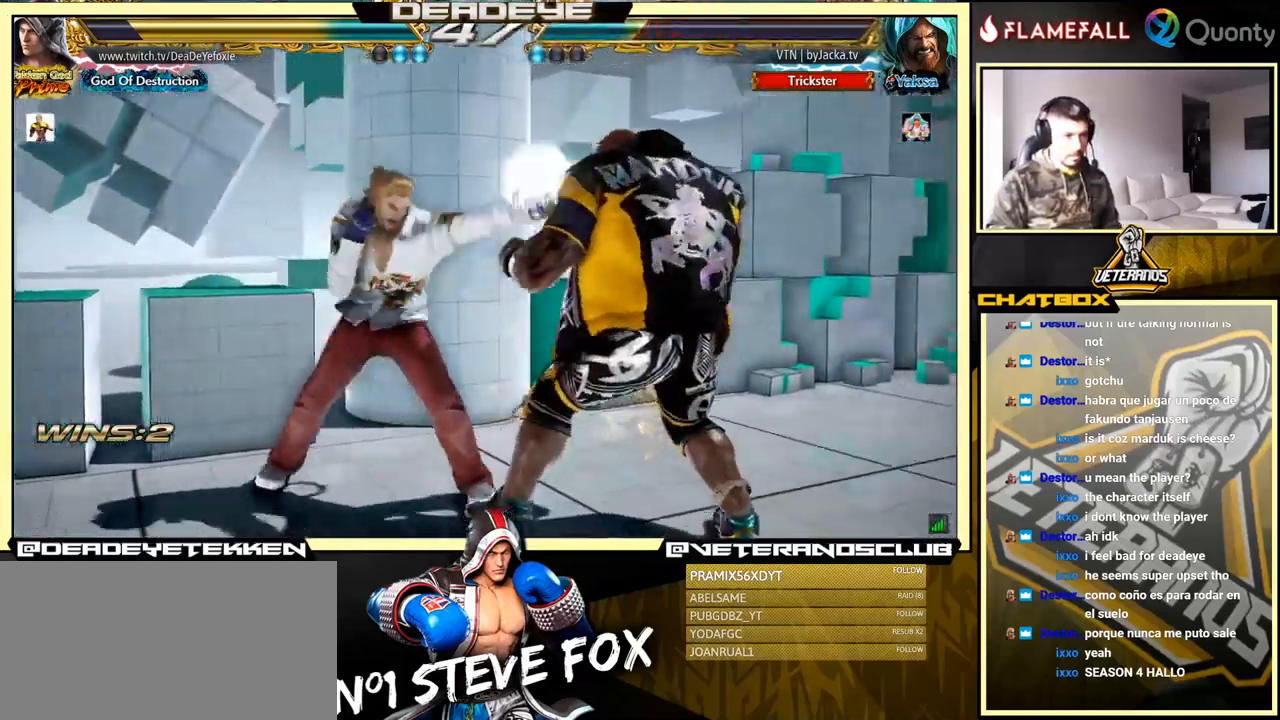
{"buttons": ["SQUARE"], "left_stick": "left", "events": [[33, "SQUARE", "up"], [117, "SQUARE", "down"], [117, "left_stick", "down"], [166, "SQUARE", "up"], [249, "SQUARE", "down"], [299, "SQUARE", "up"], [333, "left_stick", "left"], [383, "SQUARE", "down"]]}
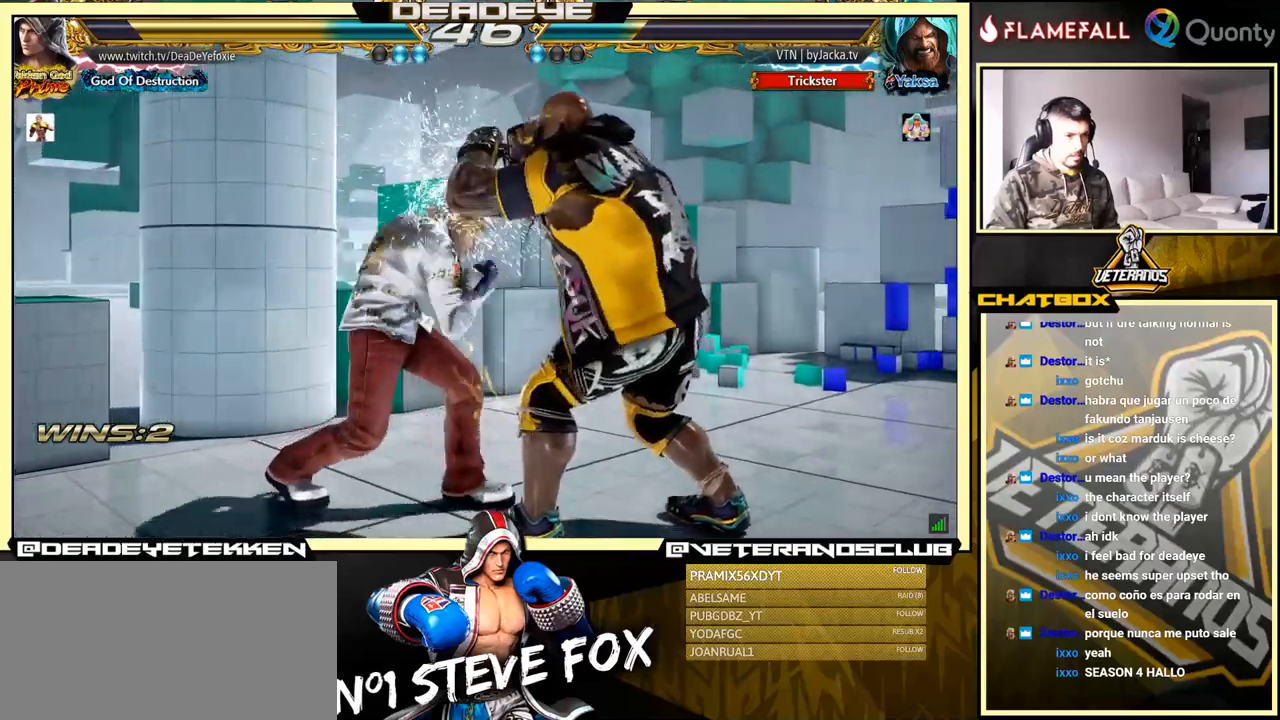
{"buttons": ["TRIANGLE"], "left_stick": "up", "events": [[117, "SQUARE", "up"], [283, "left_stick", "center"], [417, "left_stick", "up"], [467, "TRIANGLE", "down"]]}
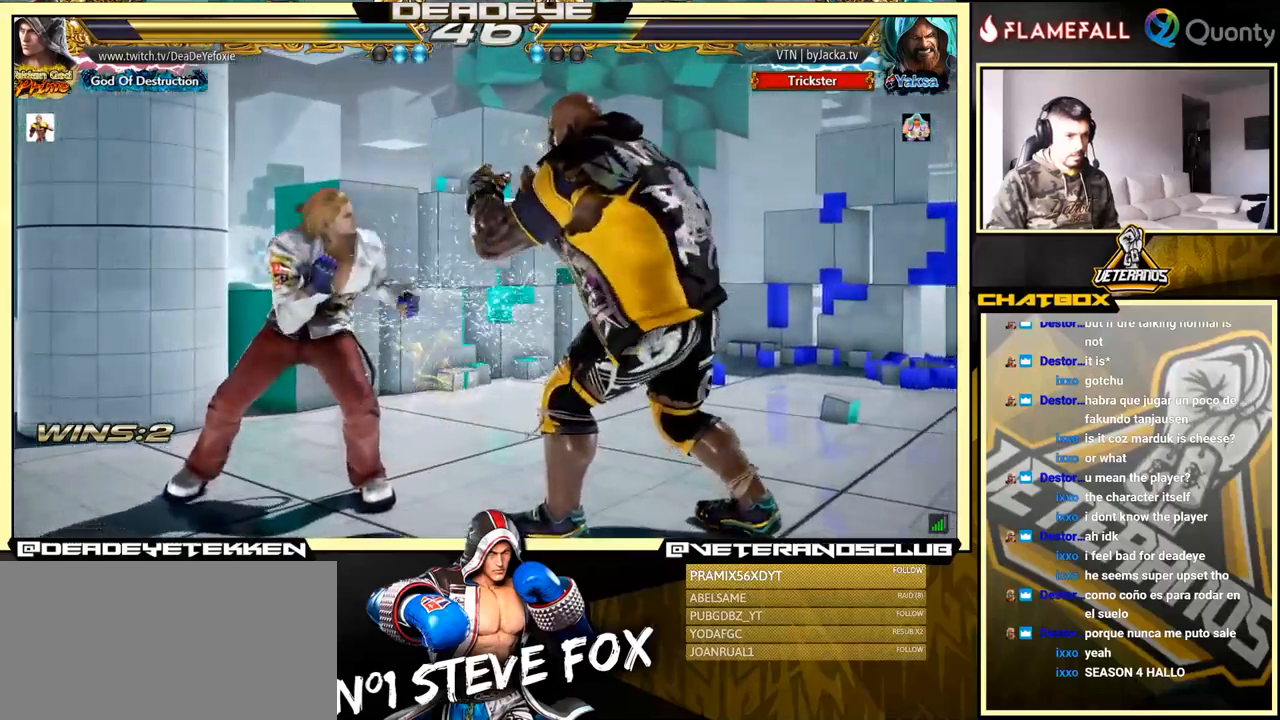
{"buttons": [], "left_stick": "center", "events": [[67, "TRIANGLE", "up"], [167, "left_stick", "down-left"], [417, "left_stick", "center"]]}
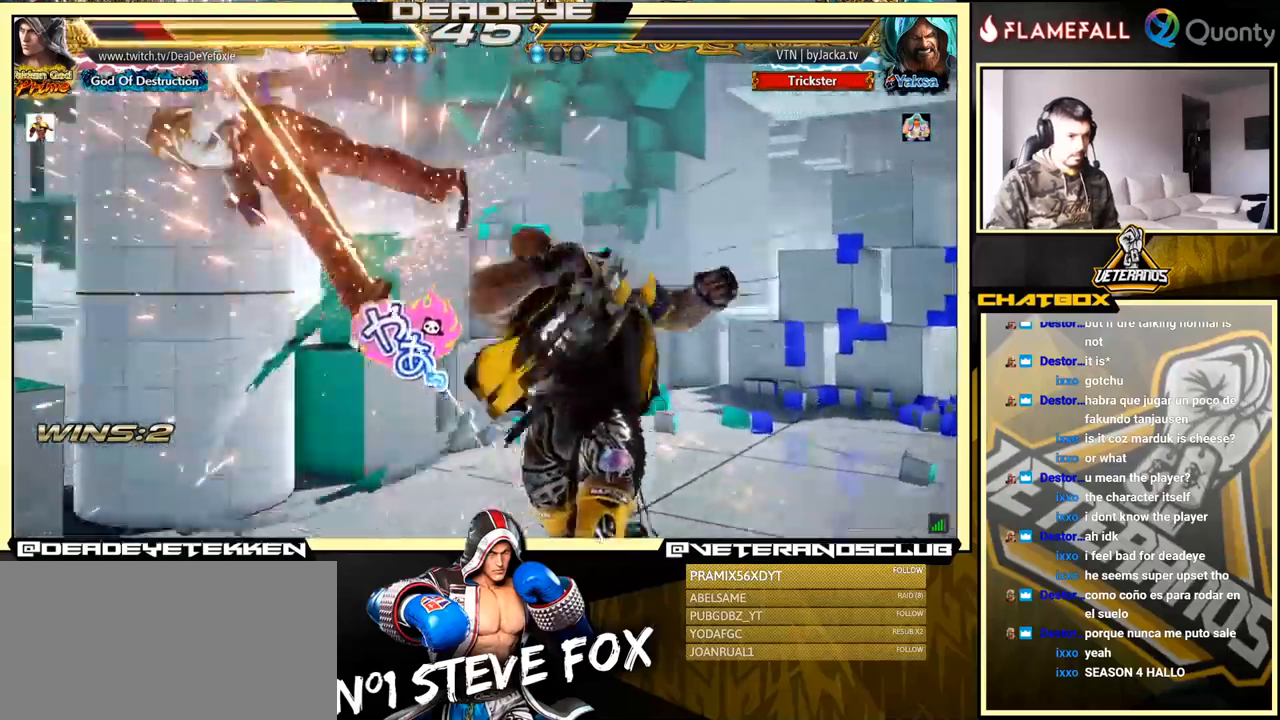
{"buttons": ["SQUARE"], "left_stick": "center", "events": [[367, "SQUARE", "down"], [417, "SQUARE", "up"], [483, "SQUARE", "down"]]}
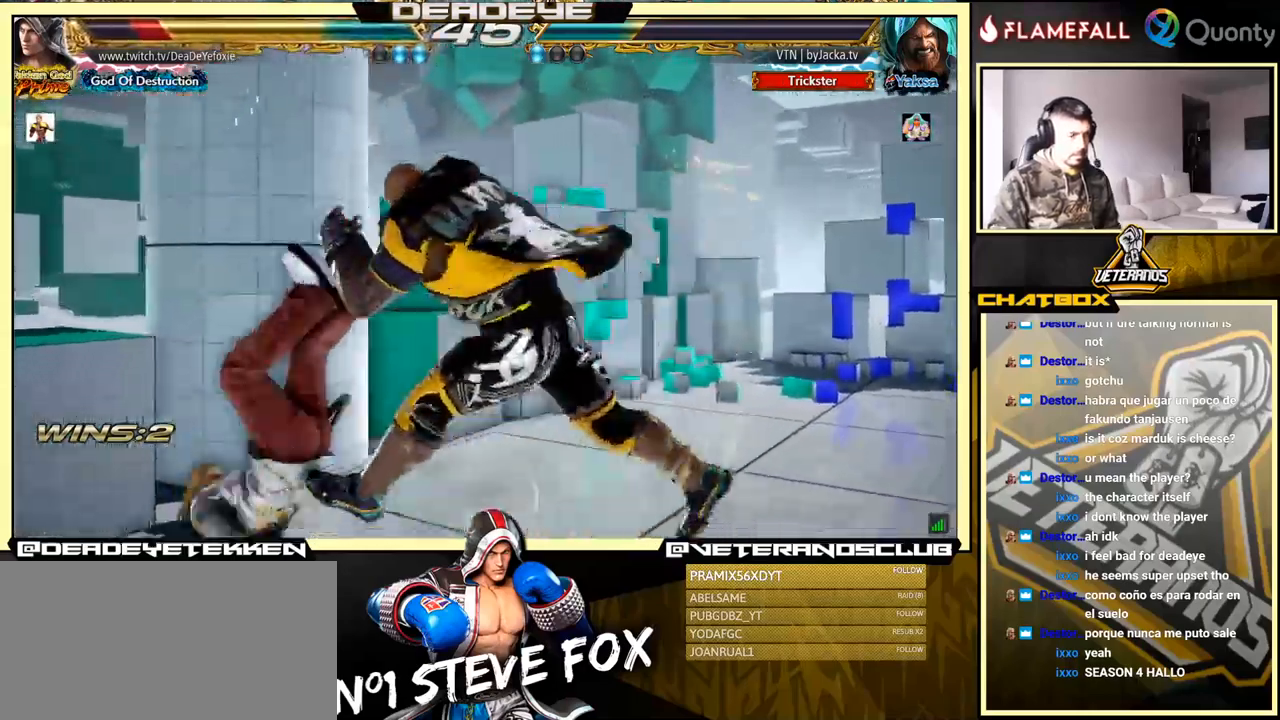
{"buttons": [], "left_stick": "center", "events": [[67, "SQUARE", "up"], [83, "SQUARE", "down"], [150, "SQUARE", "up"]]}
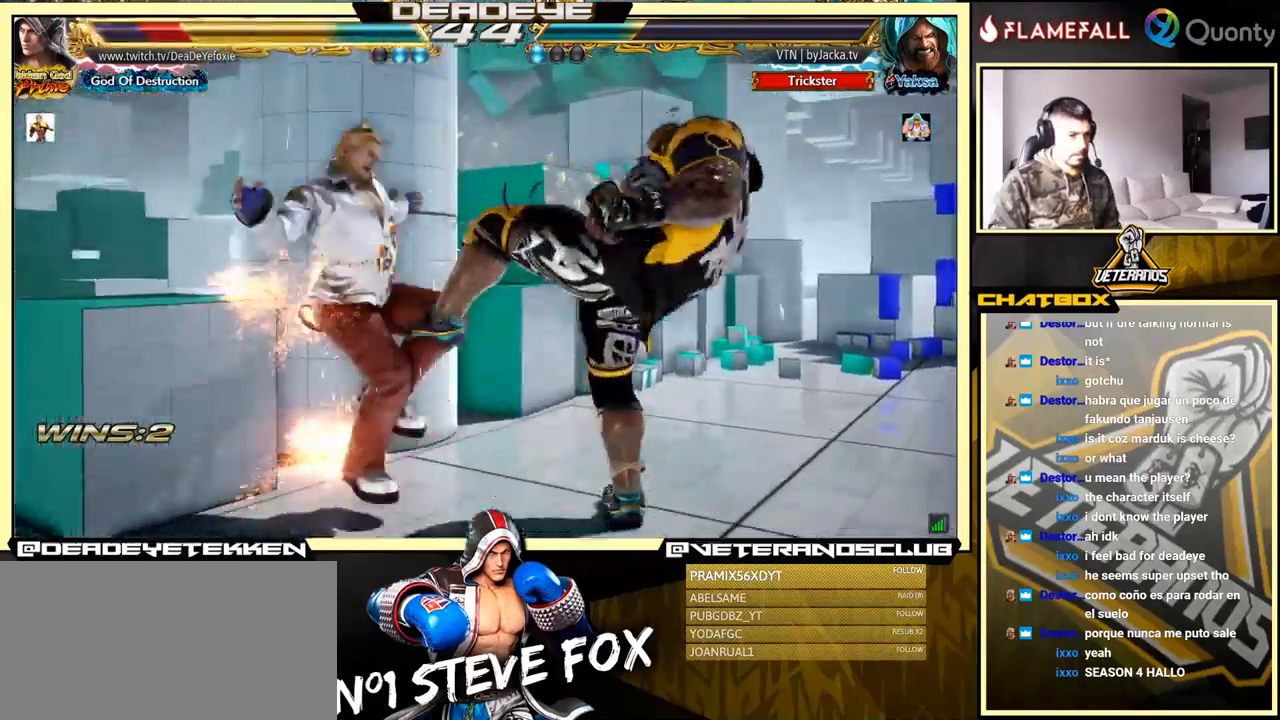
{"buttons": [], "left_stick": "center", "events": []}
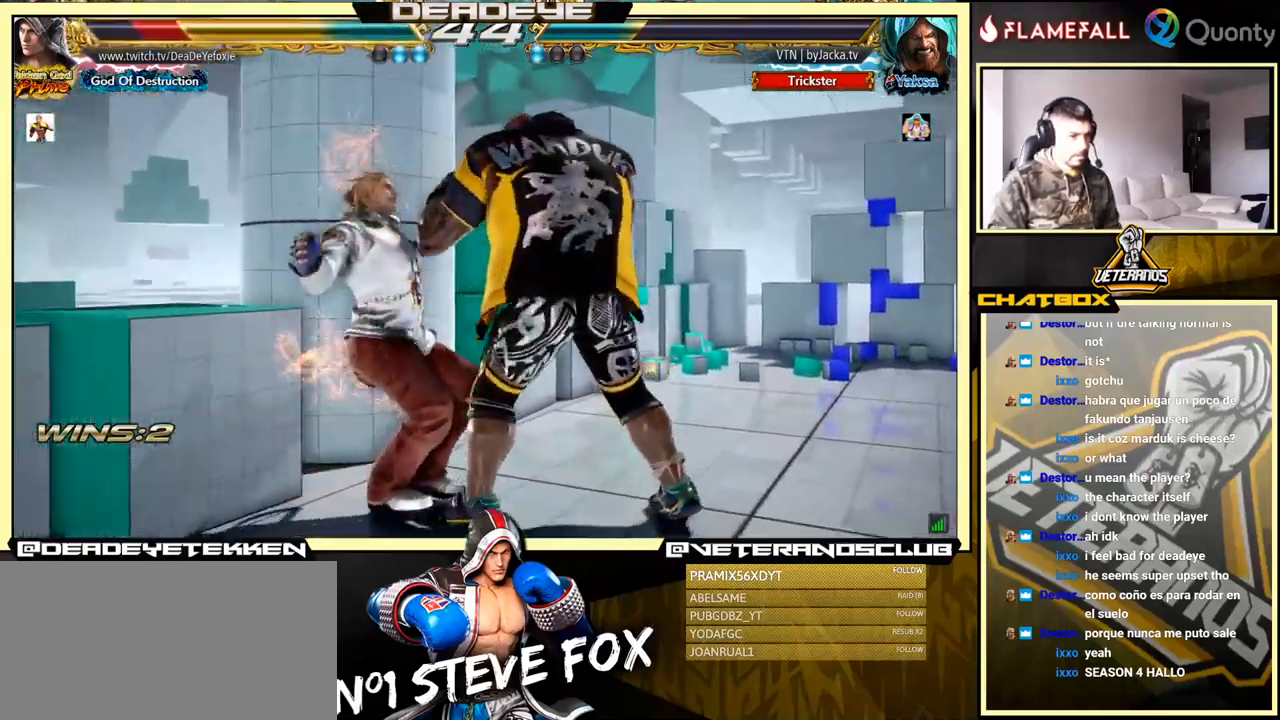
{"buttons": ["SQUARE"], "left_stick": "center", "events": [[233, "SQUARE", "down"], [317, "SQUARE", "up"], [367, "SQUARE", "down"], [433, "SQUARE", "up"], [483, "SQUARE", "down"]]}
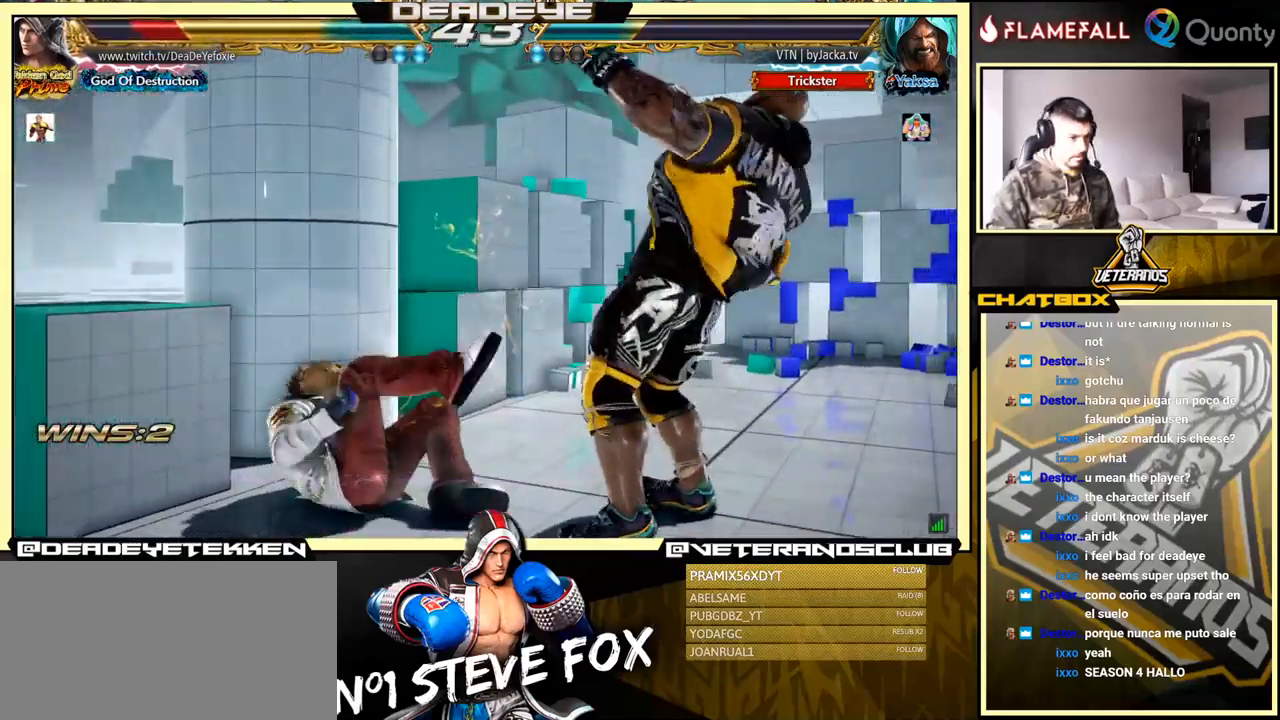
{"buttons": [], "left_stick": "right", "events": [[50, "SQUARE", "up"], [83, "SQUARE", "down"], [133, "SQUARE", "up"], [500, "left_stick", "right"]]}
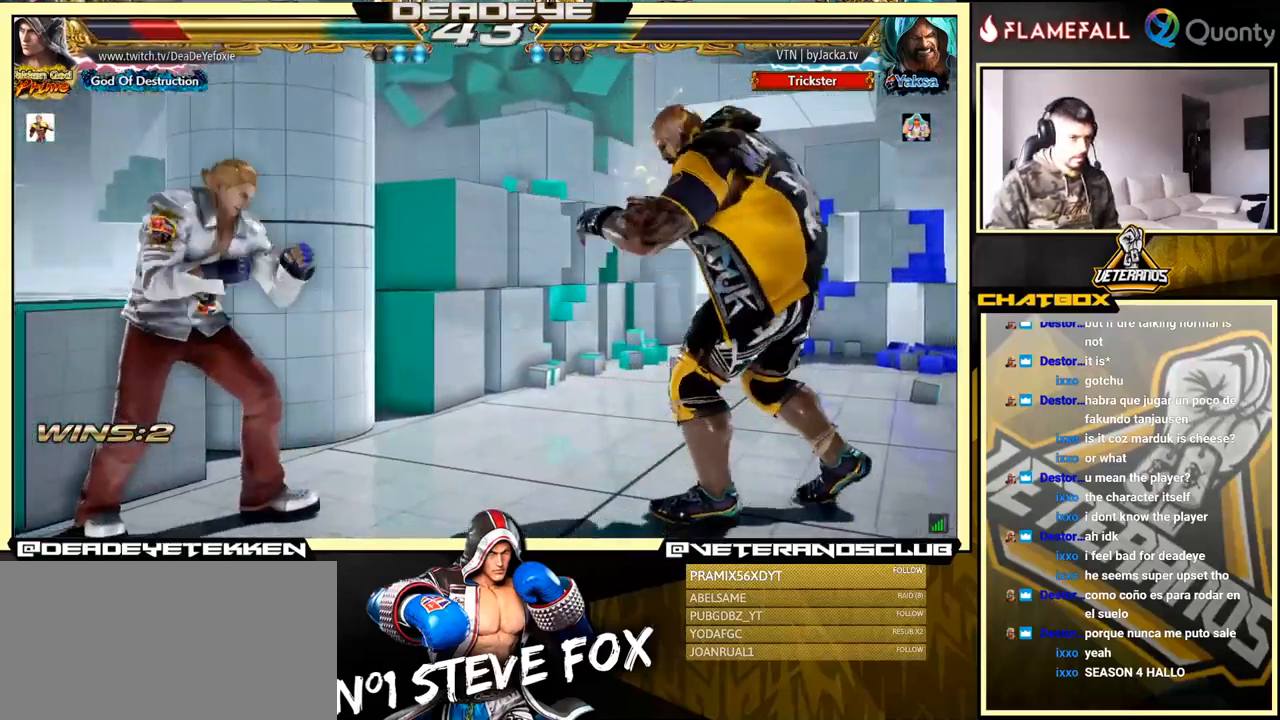
{"buttons": [], "left_stick": "left", "events": [[33, "R1", "down"], [33, "left_stick", "down-right"], [83, "R1", "up"], [150, "R1", "down"], [183, "R1", "up"], [383, "left_stick", "center"], [433, "left_stick", "left"]]}
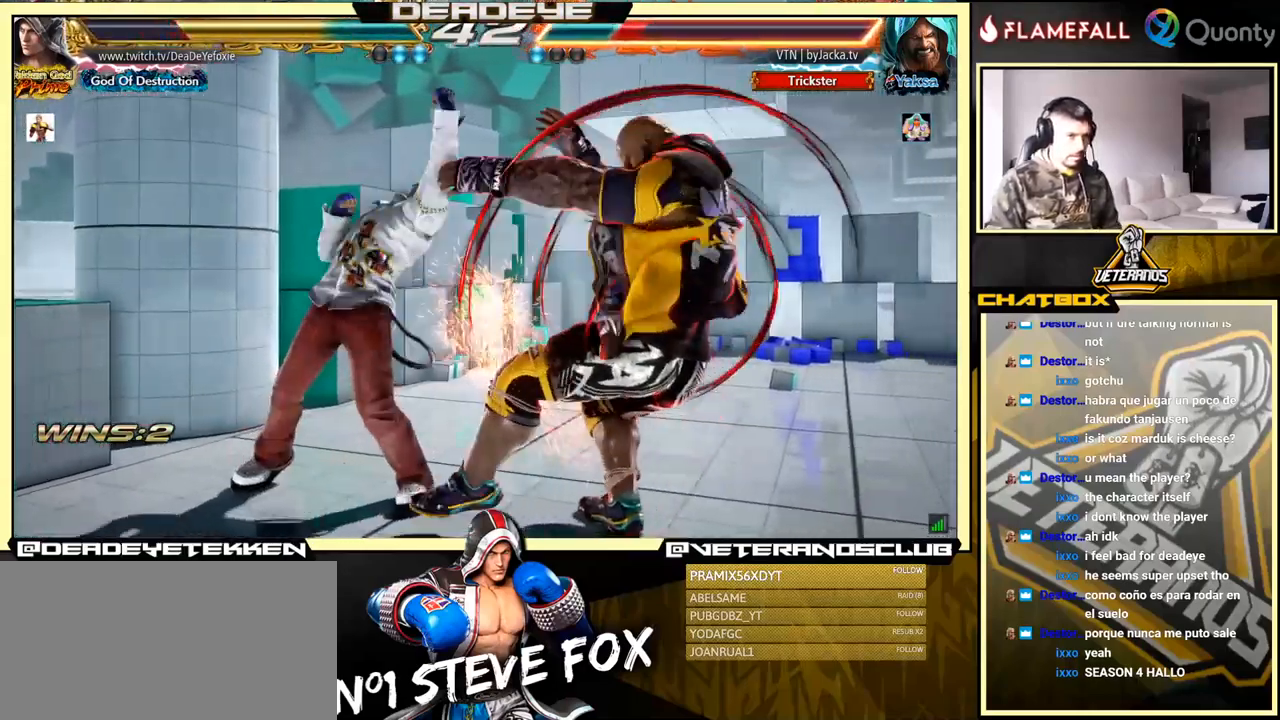
{"buttons": [], "left_stick": "down-left", "events": [[167, "left_stick", "center"], [433, "left_stick", "down-left"]]}
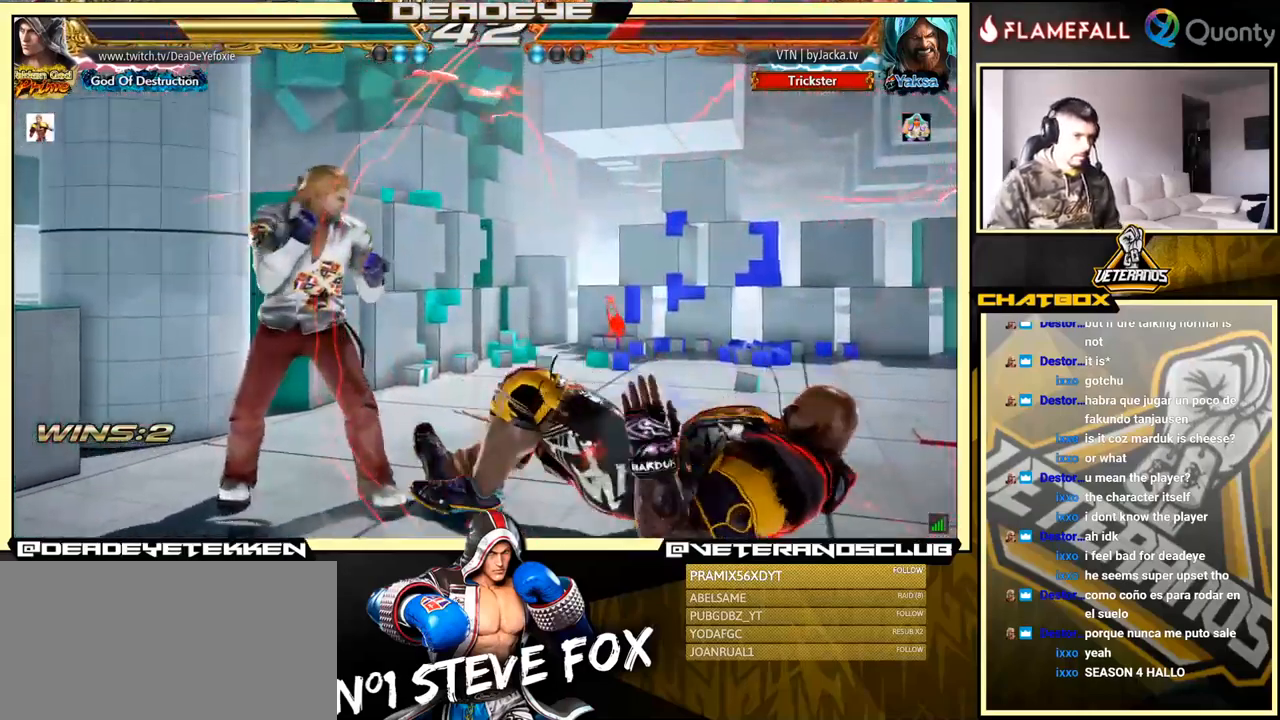
{"buttons": [], "left_stick": "down-right", "events": [[183, "left_stick", "center"], [250, "left_stick", "right"], [500, "left_stick", "down-right"]]}
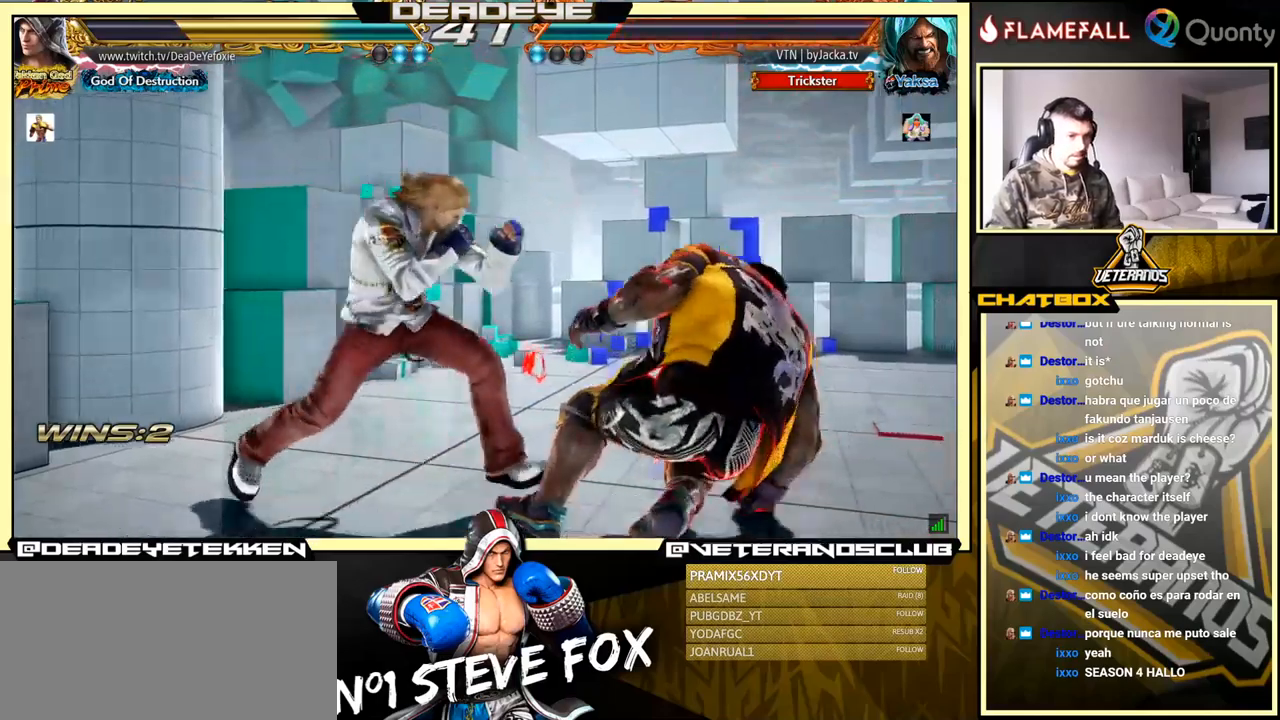
{"buttons": [], "left_stick": "center", "events": [[67, "SQUARE", "down"], [167, "SQUARE", "up"], [300, "left_stick", "center"]]}
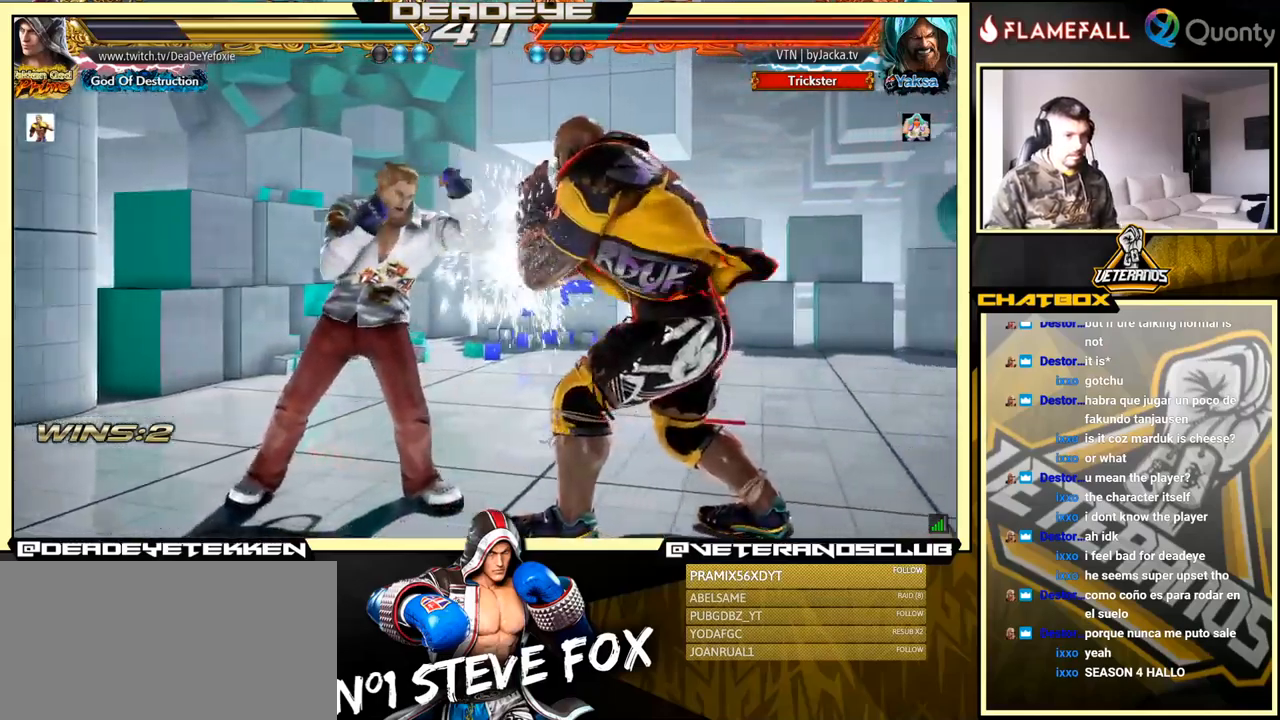
{"buttons": [], "left_stick": "right", "events": [[17, "left_stick", "right"], [100, "left_stick", "center"], [150, "left_stick", "right"], [267, "left_stick", "down-right"], [400, "left_stick", "center"], [484, "left_stick", "right"]]}
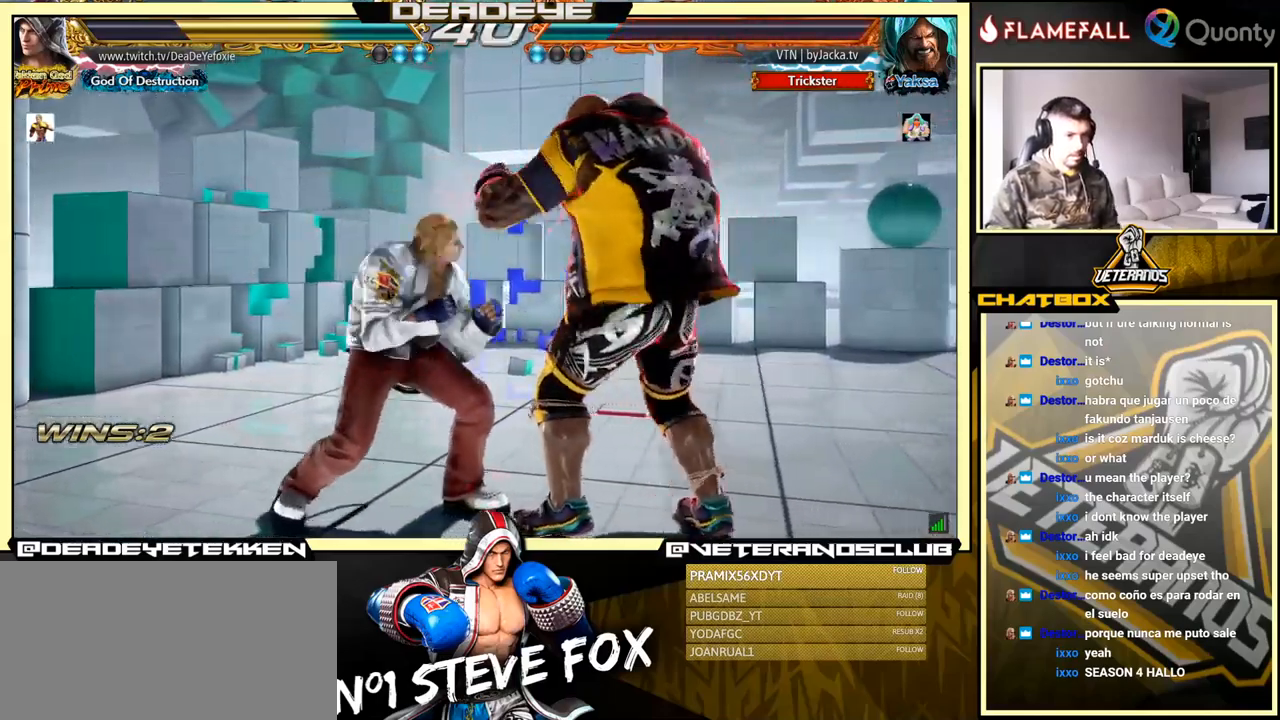
{"buttons": [], "left_stick": "right", "events": [[184, "left_stick", "down-right"], [317, "left_stick", "center"], [367, "left_stick", "left"], [417, "left_stick", "down"], [484, "left_stick", "right"]]}